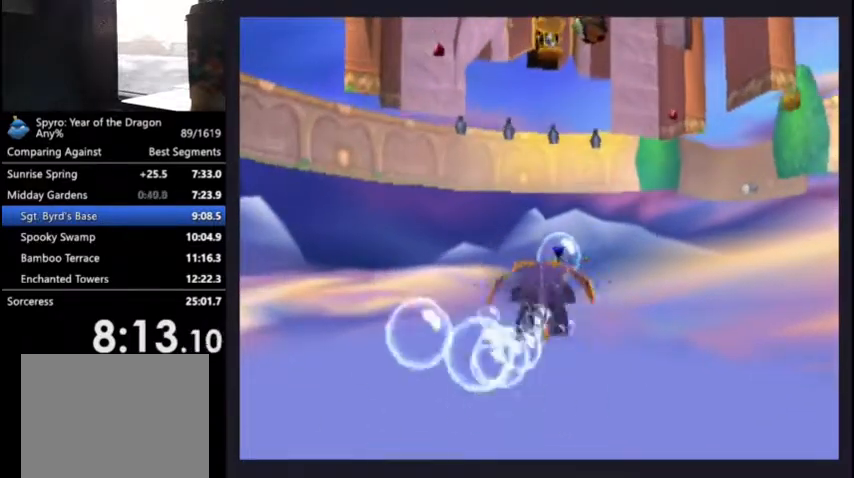
Gameplay with a controller (PlayStation layout); each line is a JSON object with the inputs held at the frame after it. "events" lists button and stick changes between this image and that frame as [ms after this image, input, new state], when the widget could be followed in between.
{"buttons": ["SQUARE"], "left_stick": "center", "right_stick": "center", "events": [[300, "DPAD_DOWN", "down"], [367, "DPAD_DOWN", "up"]]}
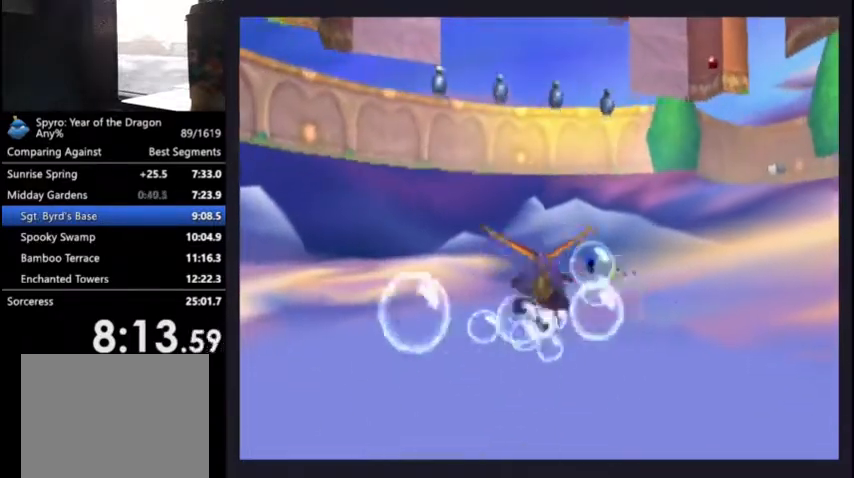
{"buttons": ["SQUARE"], "left_stick": "center", "right_stick": "center", "events": [[33, "DPAD_DOWN", "down"], [100, "DPAD_DOWN", "up"], [200, "DPAD_DOWN", "down"], [300, "DPAD_DOWN", "up"], [433, "DPAD_DOWN", "down"], [467, "DPAD_DOWN", "up"]]}
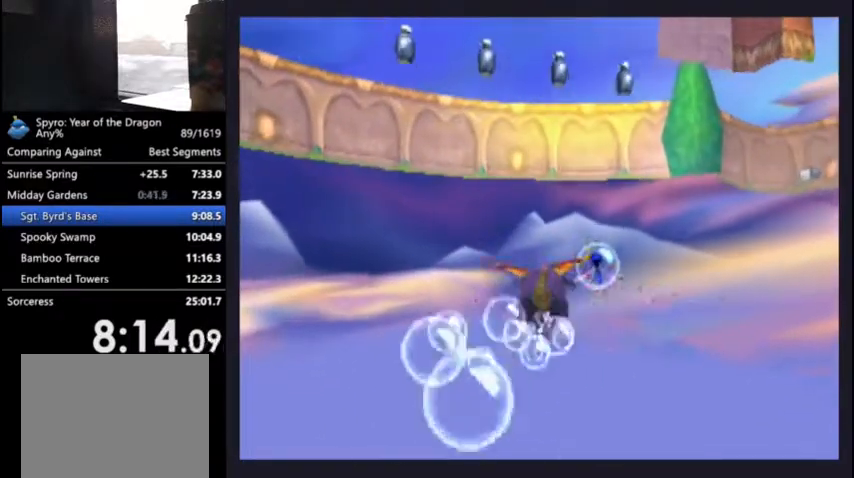
{"buttons": ["SQUARE", "DPAD_LEFT"], "left_stick": "center", "right_stick": "center", "events": [[233, "DPAD_DOWN", "down"], [333, "DPAD_DOWN", "up"], [433, "DPAD_LEFT", "down"]]}
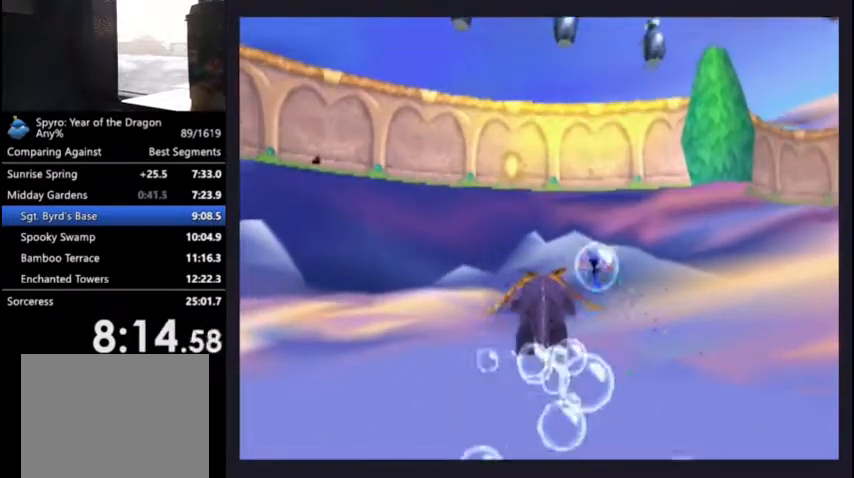
{"buttons": ["SQUARE"], "left_stick": "center", "right_stick": "center", "events": [[33, "DPAD_LEFT", "up"]]}
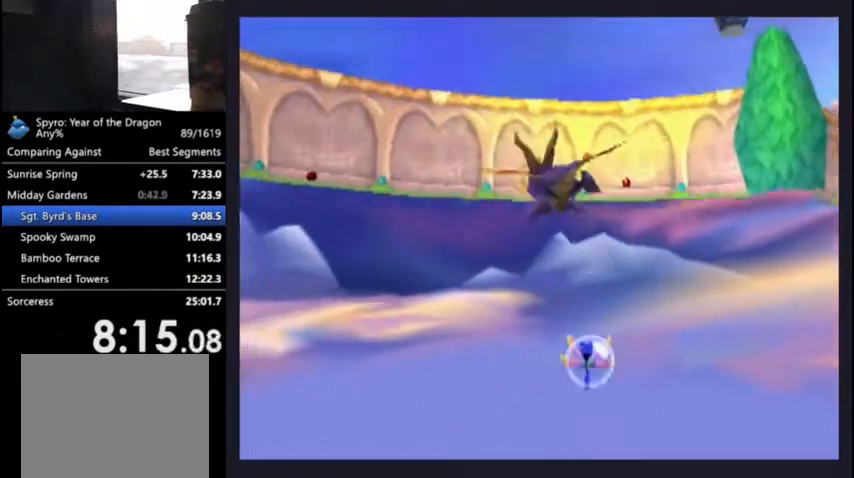
{"buttons": [], "left_stick": "center", "right_stick": "center", "events": [[33, "L2", "down"], [33, "SQUARE", "up"], [233, "R2", "down"], [333, "L2", "up"], [367, "R2", "up"]]}
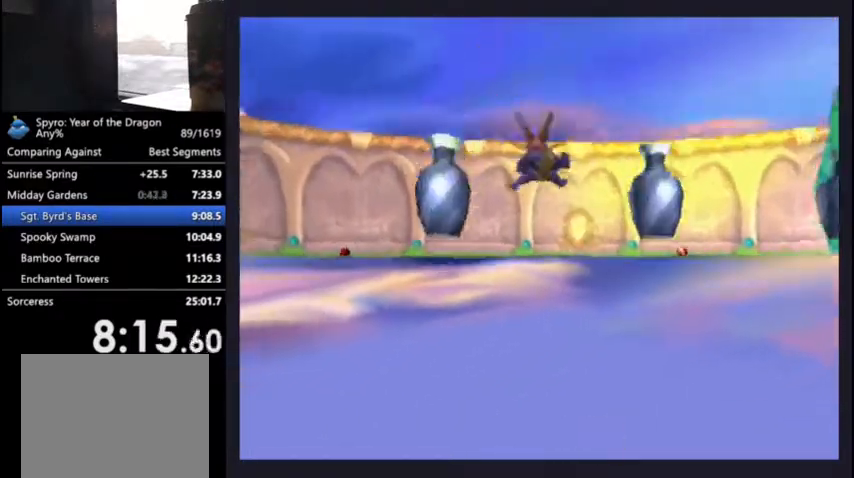
{"buttons": [], "left_stick": "center", "right_stick": "center", "events": []}
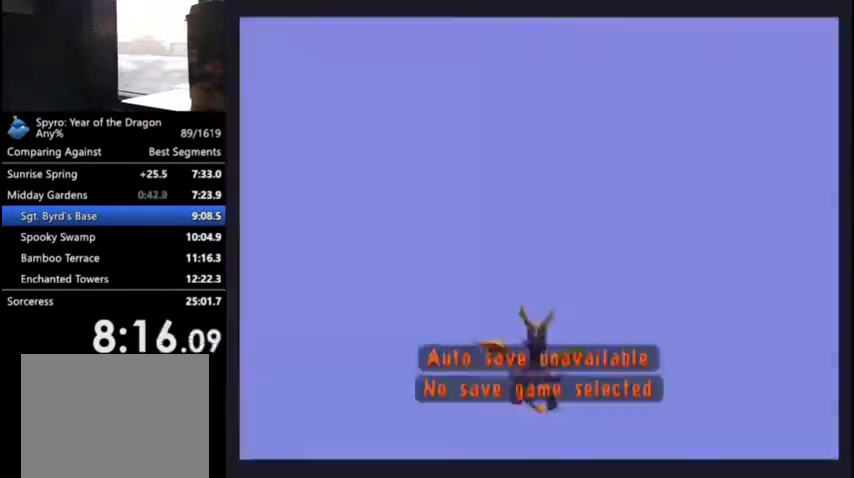
{"buttons": [], "left_stick": "center", "right_stick": "center", "events": [[33, "L2", "down"], [133, "L2", "up"], [200, "L2", "down"], [333, "L2", "up"]]}
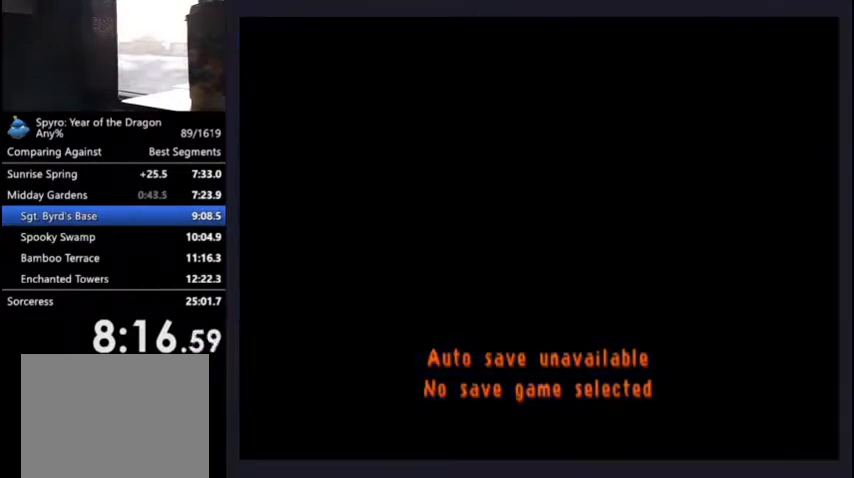
{"buttons": [], "left_stick": "center", "right_stick": "center", "events": []}
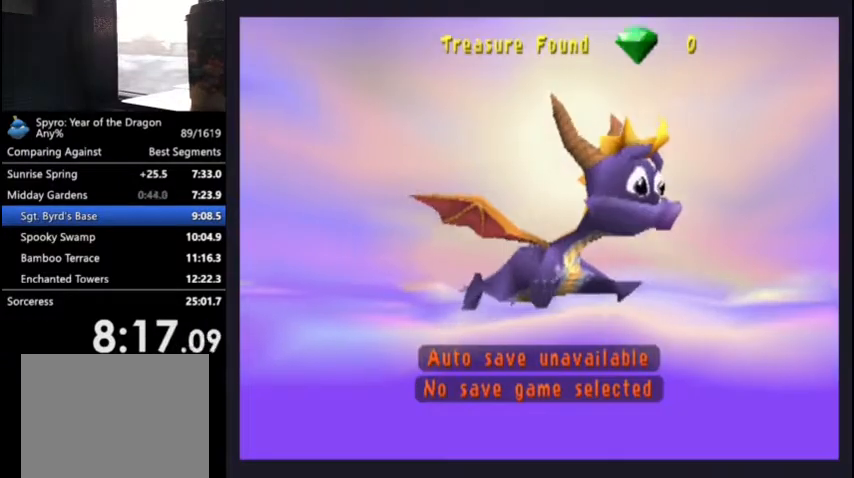
{"buttons": [], "left_stick": "center", "right_stick": "center", "events": []}
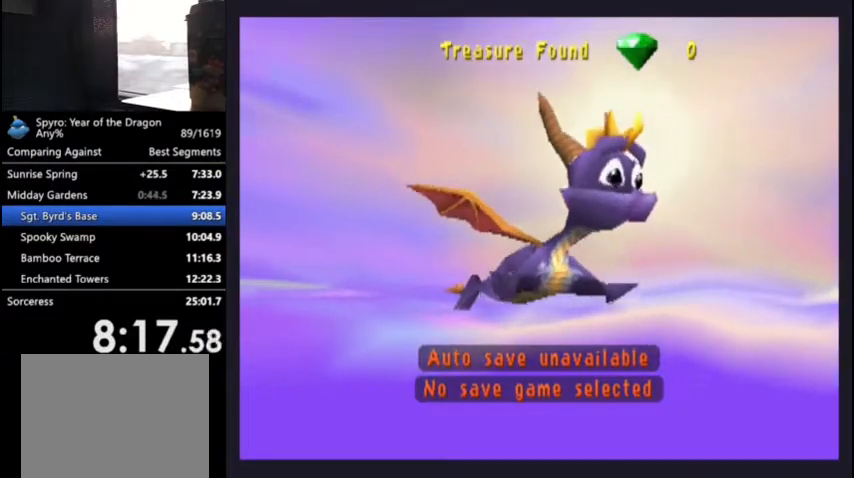
{"buttons": [], "left_stick": "center", "right_stick": "center", "events": []}
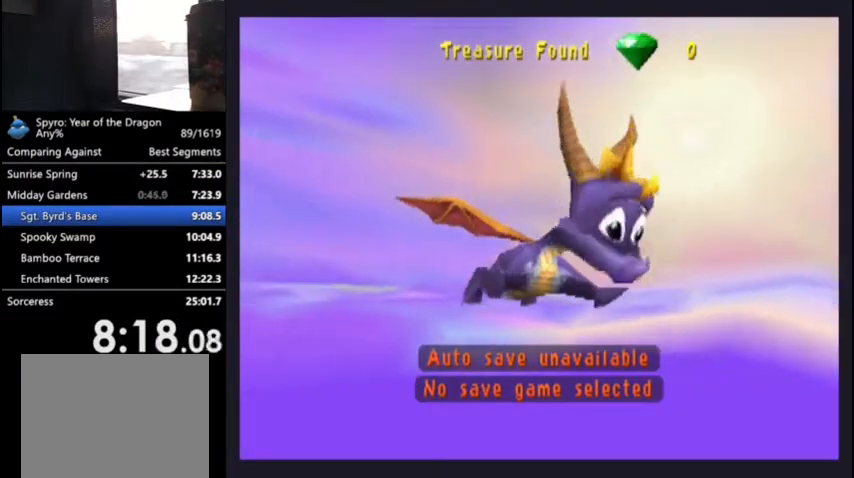
{"buttons": [], "left_stick": "center", "right_stick": "center", "events": []}
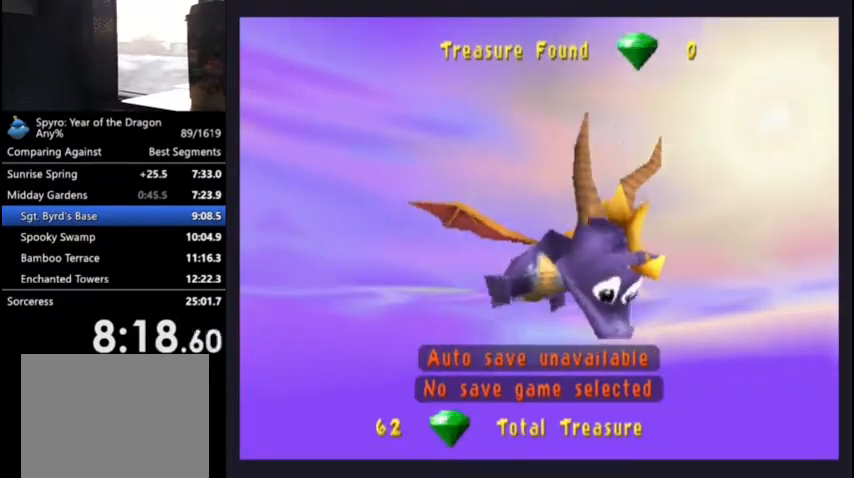
{"buttons": [], "left_stick": "center", "right_stick": "center", "events": []}
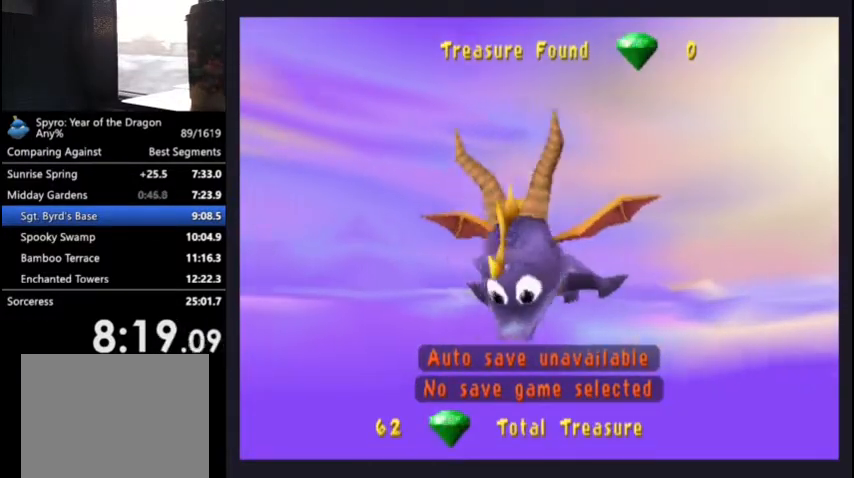
{"buttons": [], "left_stick": "center", "right_stick": "center", "events": []}
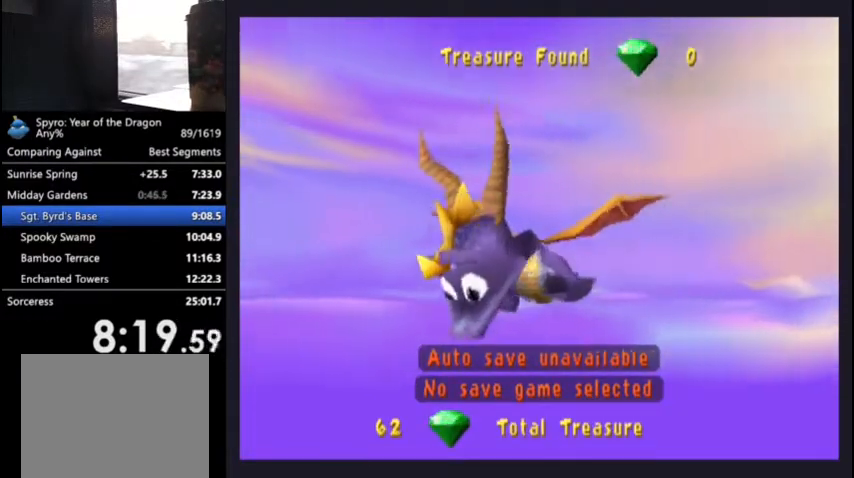
{"buttons": [], "left_stick": "center", "right_stick": "center", "events": []}
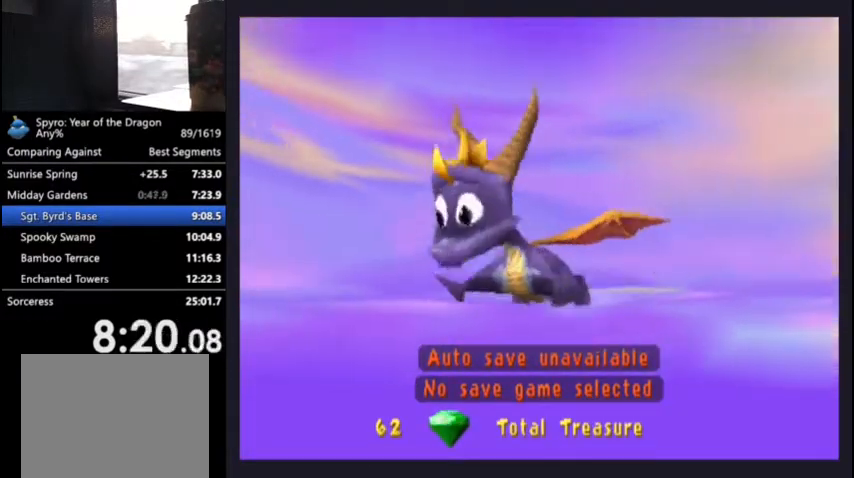
{"buttons": [], "left_stick": "center", "right_stick": "center", "events": []}
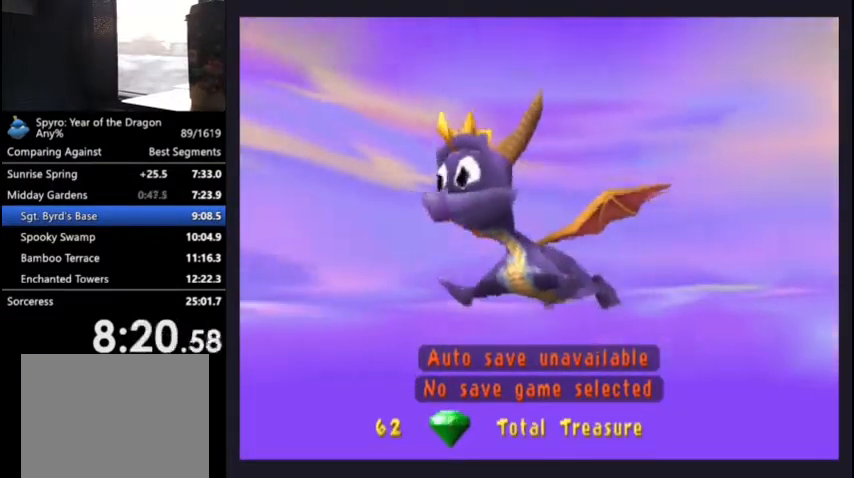
{"buttons": [], "left_stick": "center", "right_stick": "center", "events": []}
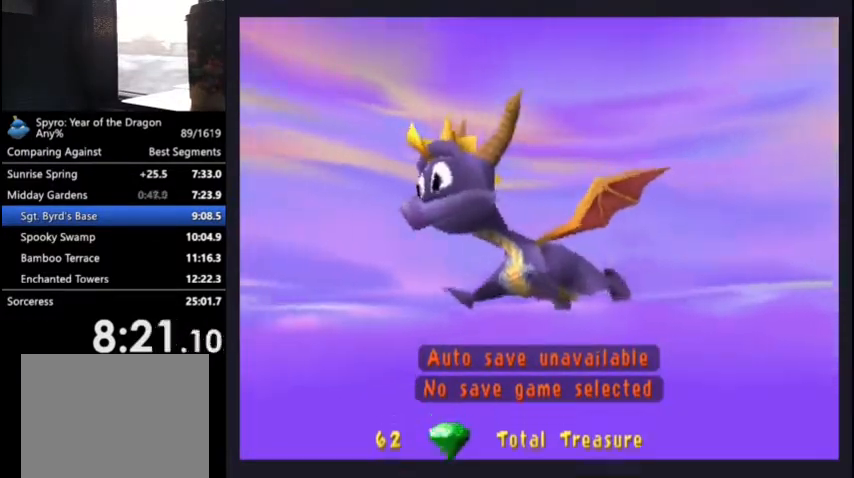
{"buttons": [], "left_stick": "center", "right_stick": "center", "events": []}
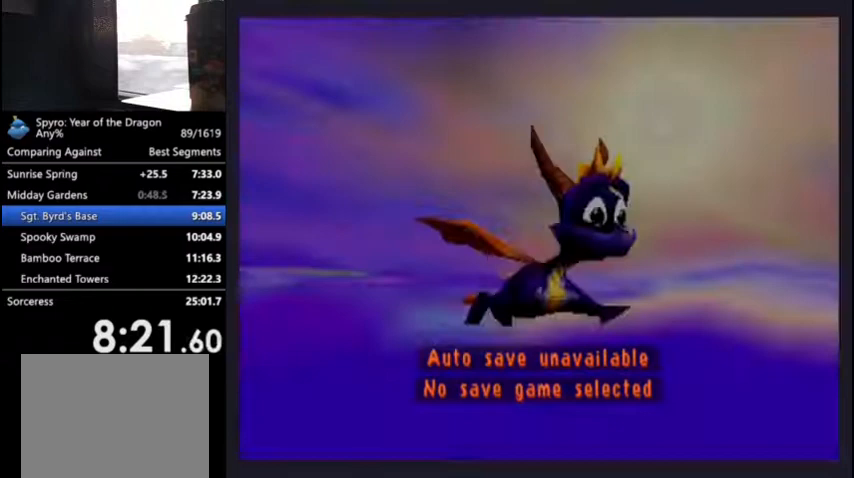
{"buttons": ["L2", "R2"], "left_stick": "center", "right_stick": "center", "events": [[333, "L2", "down"], [433, "L2", "up"], [500, "L2", "down"], [500, "R2", "down"]]}
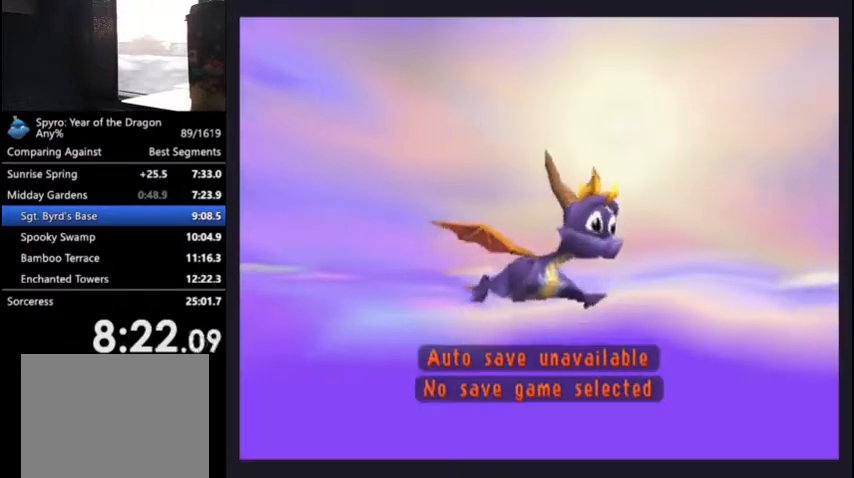
{"buttons": [], "left_stick": "center", "right_stick": "center", "events": [[100, "L2", "up"], [133, "R2", "up"]]}
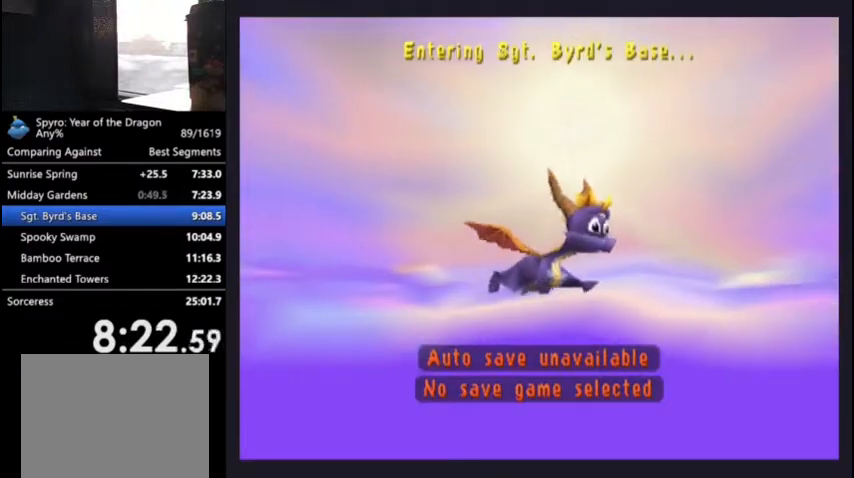
{"buttons": [], "left_stick": "center", "right_stick": "center", "events": []}
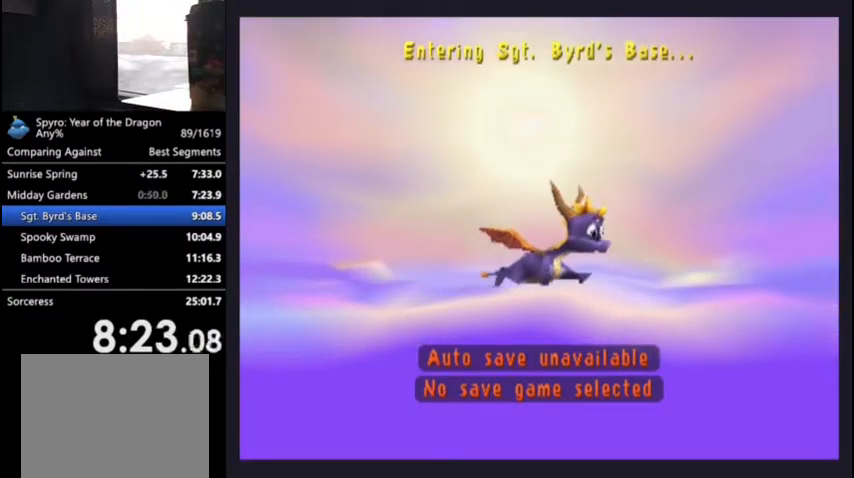
{"buttons": [], "left_stick": "center", "right_stick": "center", "events": []}
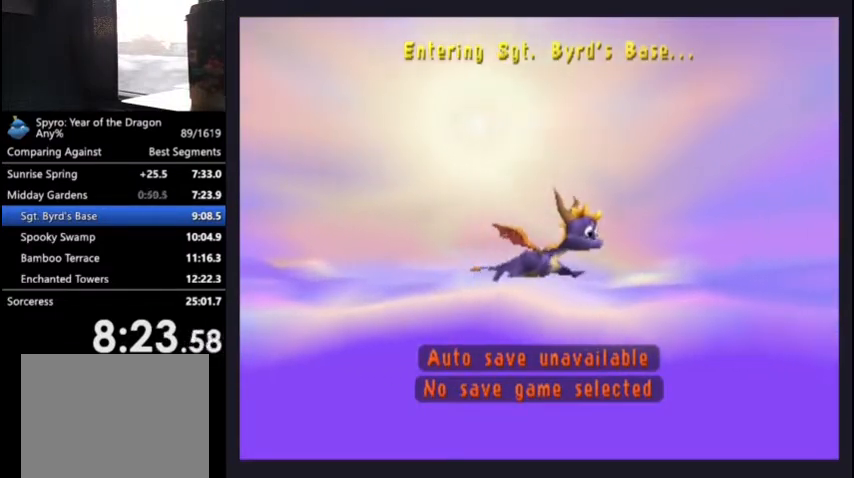
{"buttons": [], "left_stick": "center", "right_stick": "center", "events": []}
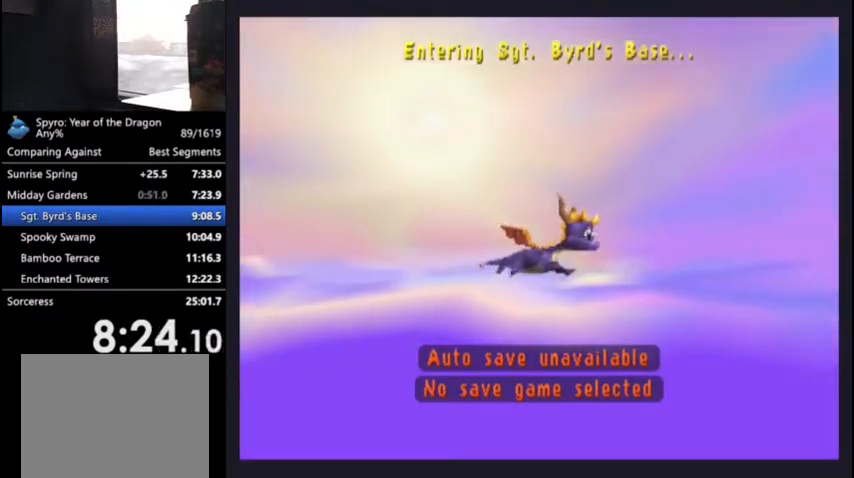
{"buttons": [], "left_stick": "center", "right_stick": "center", "events": []}
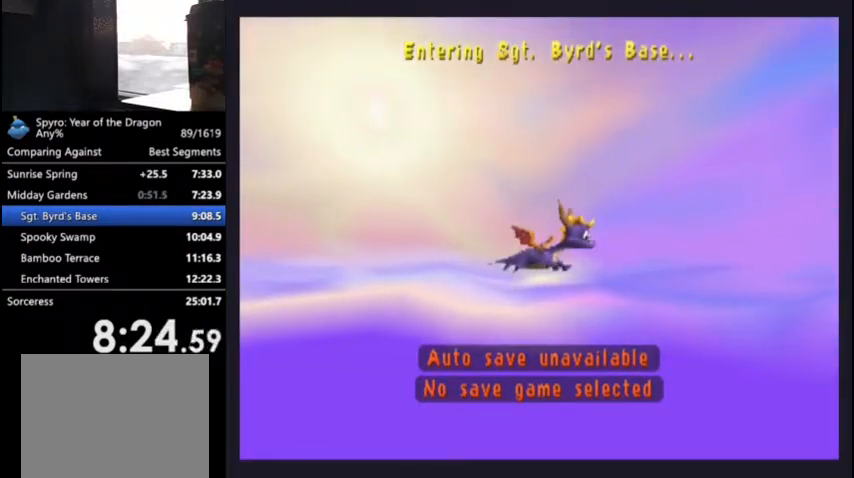
{"buttons": [], "left_stick": "center", "right_stick": "center", "events": []}
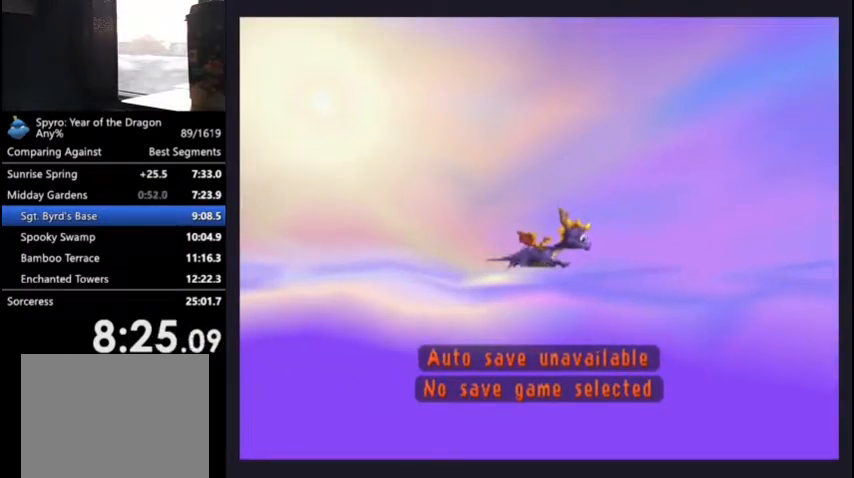
{"buttons": [], "left_stick": "center", "right_stick": "center", "events": []}
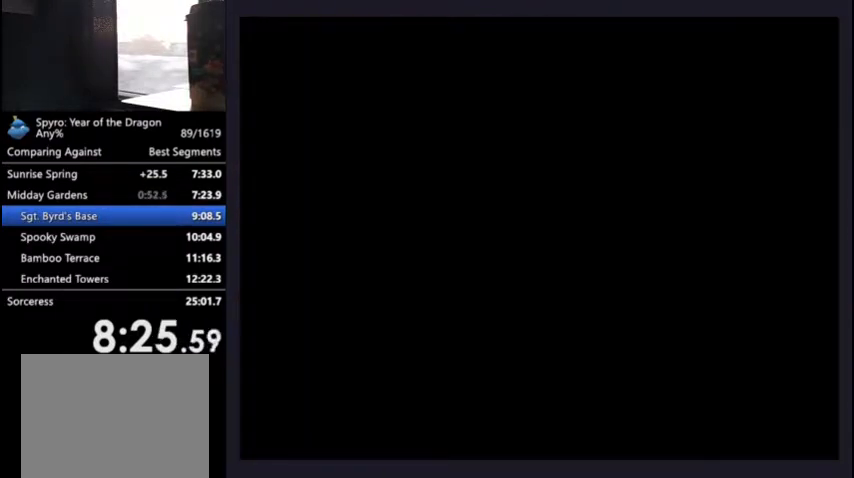
{"buttons": [], "left_stick": "center", "right_stick": "center", "events": []}
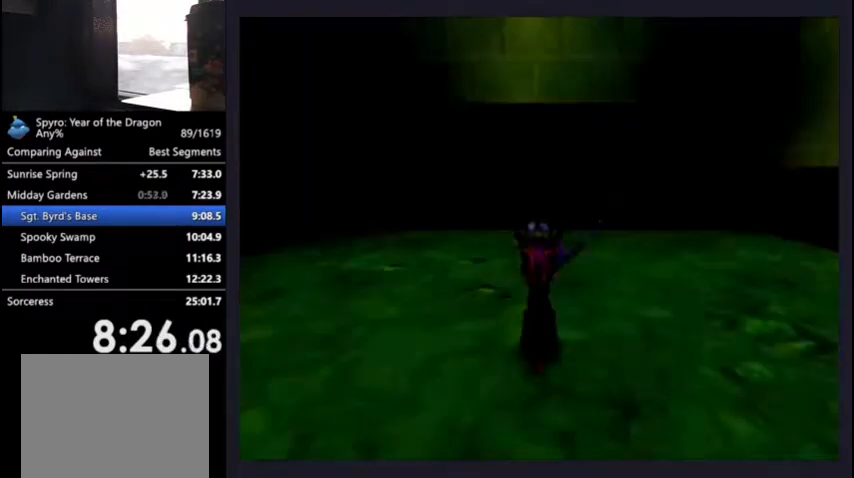
{"buttons": [], "left_stick": "center", "right_stick": "center", "events": []}
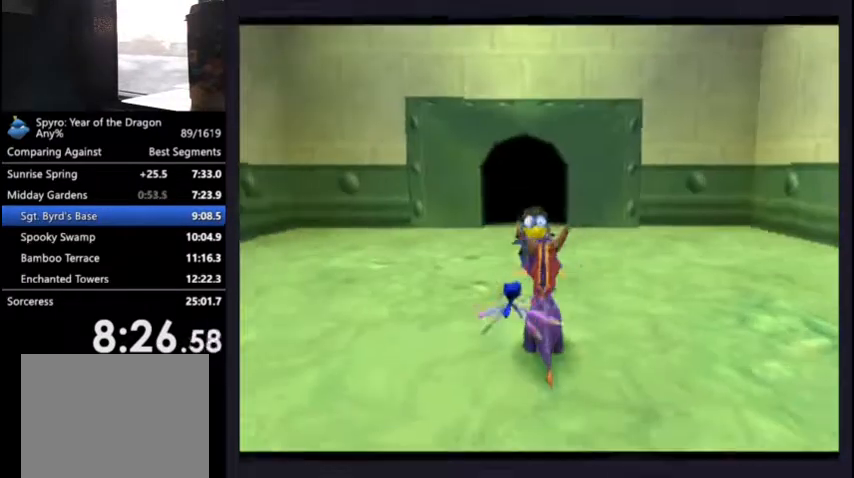
{"buttons": [], "left_stick": "center", "right_stick": "center", "events": [[100, "CROSS", "down"], [167, "CROSS", "up"], [267, "CROSS", "down"], [333, "CROSS", "up"], [467, "CROSS", "down"], [500, "CROSS", "up"]]}
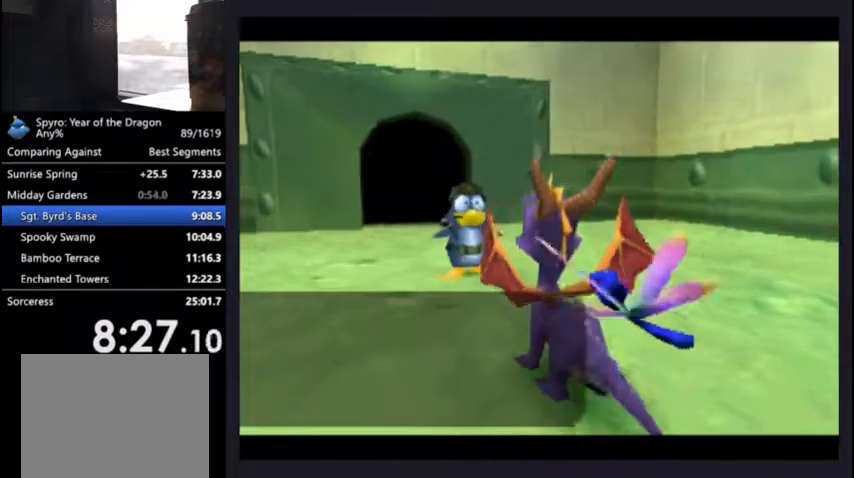
{"buttons": [], "left_stick": "center", "right_stick": "center", "events": [[133, "CROSS", "down"], [200, "CROSS", "up"], [233, "CROSS", "down"], [300, "CROSS", "up"], [333, "CROSS", "down"], [367, "CROSS", "up"], [433, "CROSS", "down"], [467, "CROSS", "up"]]}
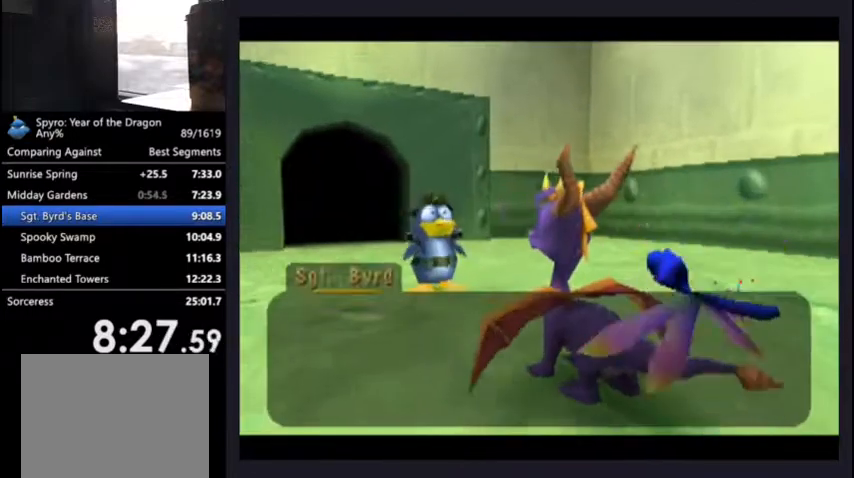
{"buttons": [], "left_stick": "center", "right_stick": "center", "events": []}
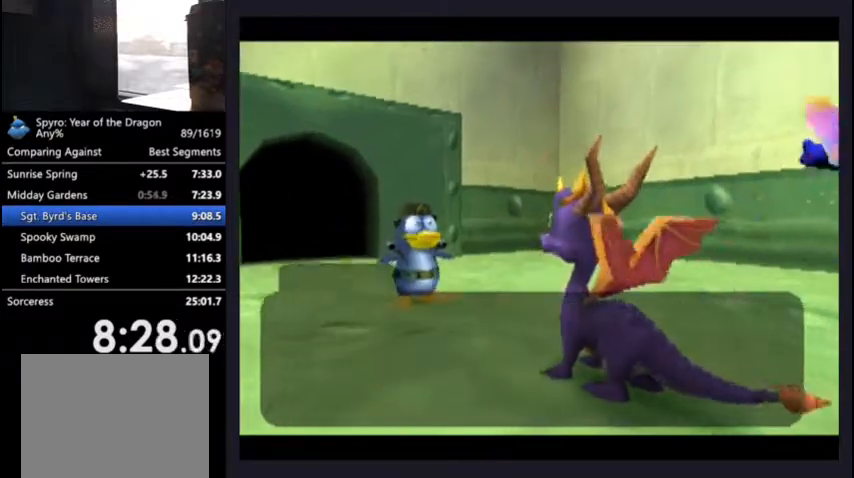
{"buttons": [], "left_stick": "center", "right_stick": "center", "events": []}